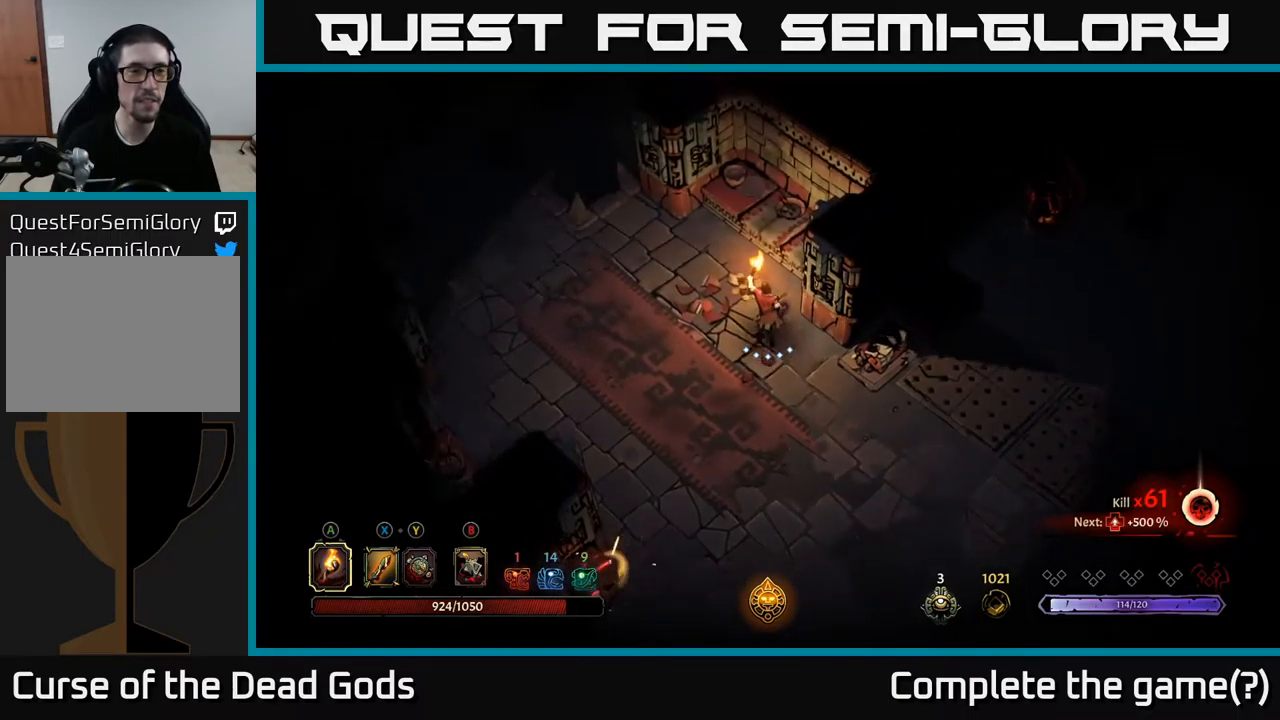
Gameplay with a controller (Xbox layout); each line is a JSON object with the inputs held at the frame after it. "events" lists button and stick changes between this image and that frame as [ms after this image, input, new state], when the widget could be followed in between.
{"buttons": [], "left_stick": "left", "right_stick": "center", "events": [[150, "left_stick", "left"]]}
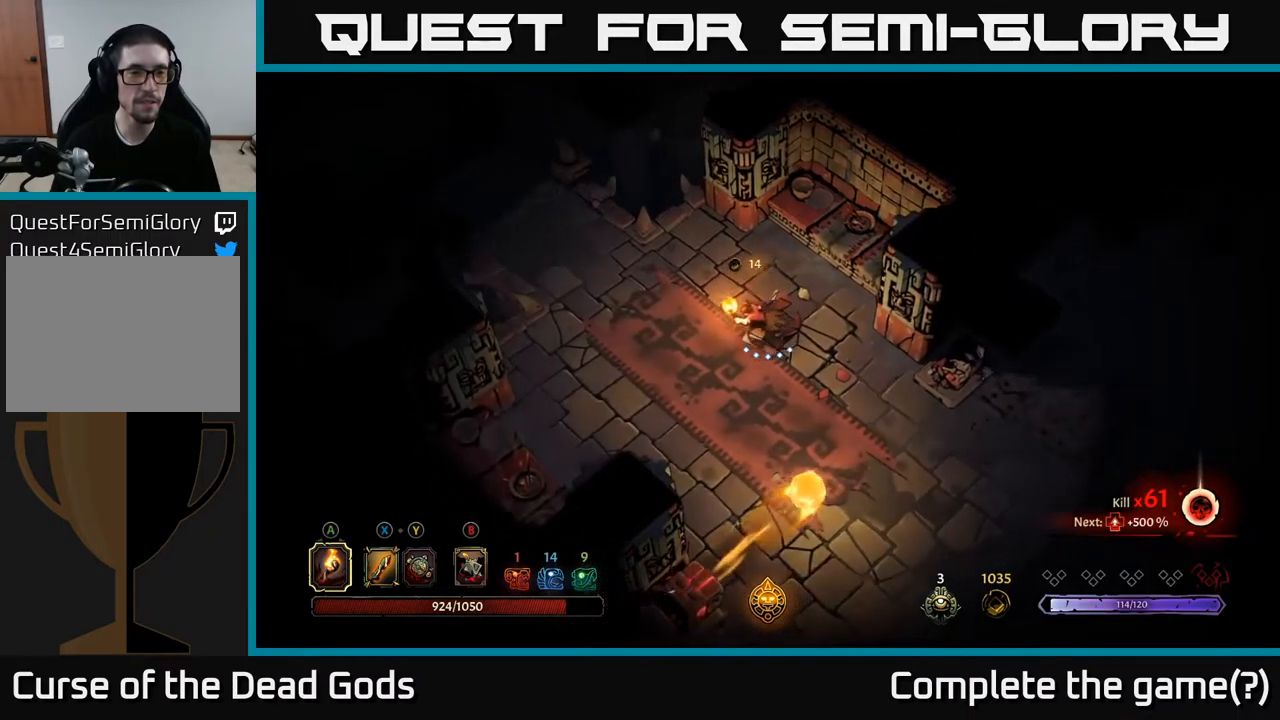
{"buttons": [], "left_stick": "left", "right_stick": "center", "events": []}
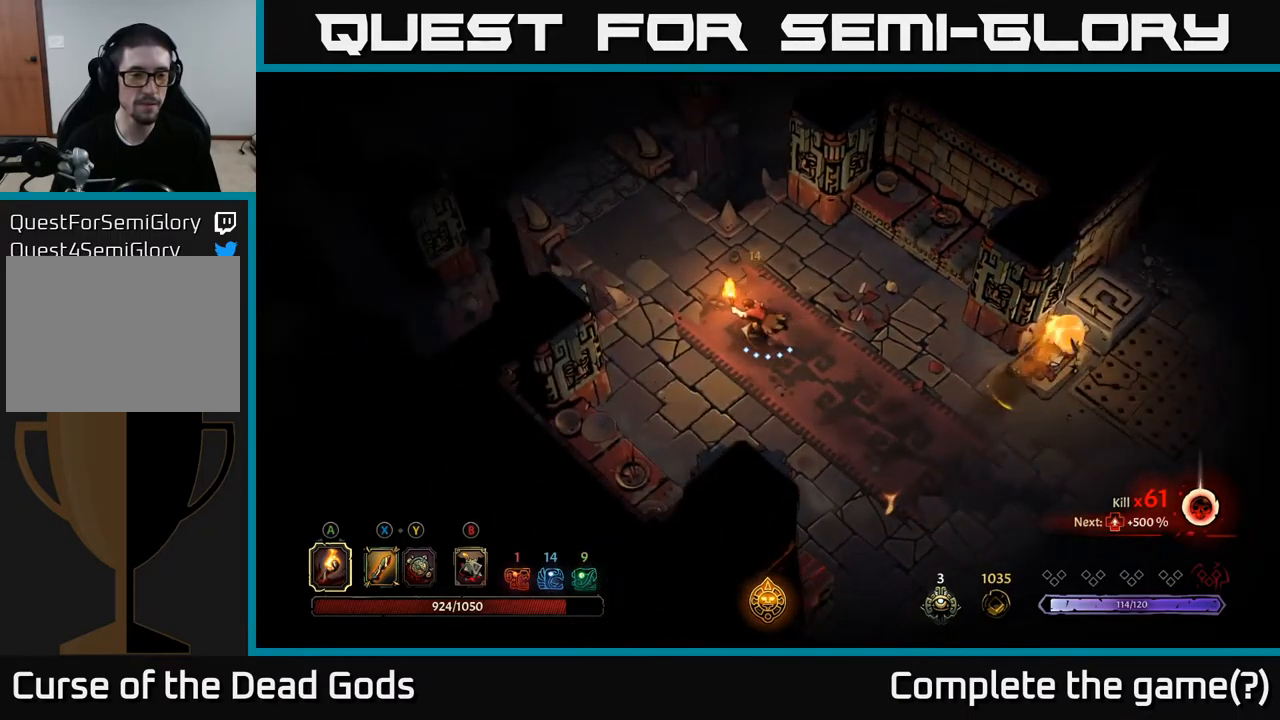
{"buttons": [], "left_stick": "up-left", "right_stick": "center", "events": [[33, "left_stick", "up-left"]]}
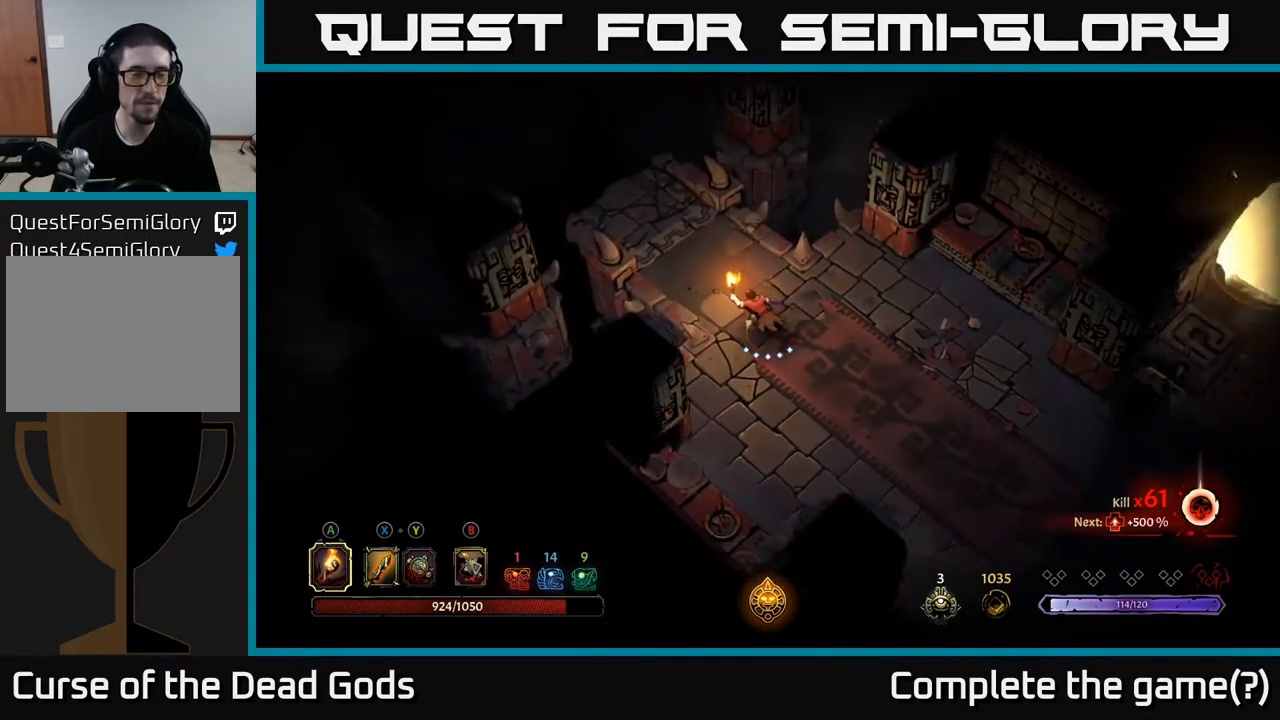
{"buttons": [], "left_stick": "up-left", "right_stick": "center", "events": []}
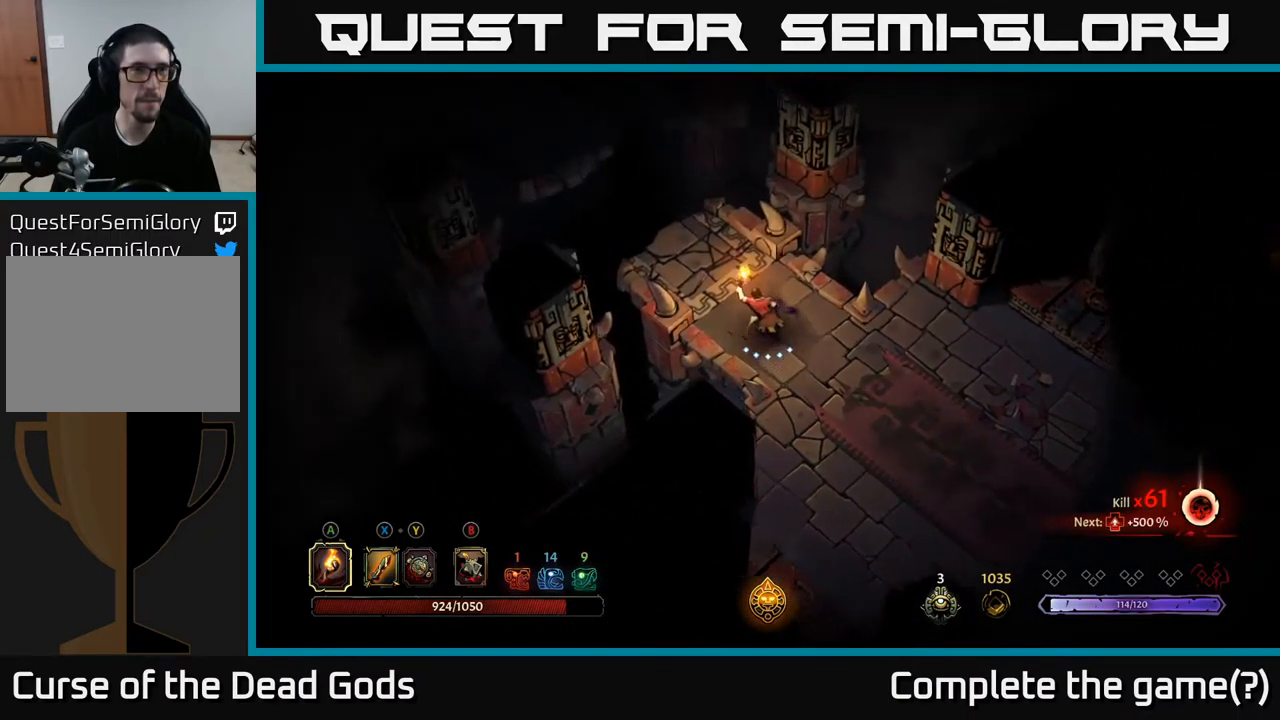
{"buttons": [], "left_stick": "center", "right_stick": "center", "events": [[317, "R1", "down"], [400, "R1", "up"], [500, "left_stick", "center"]]}
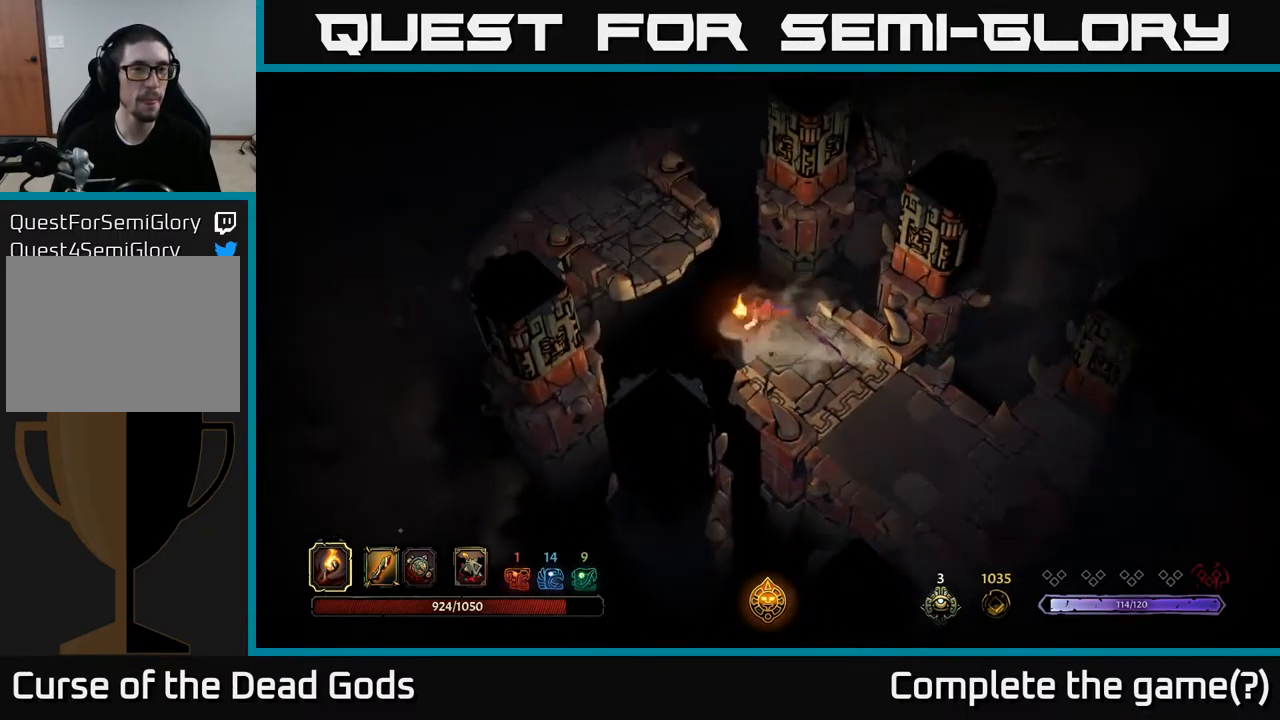
{"buttons": [], "left_stick": "center", "right_stick": "center", "events": []}
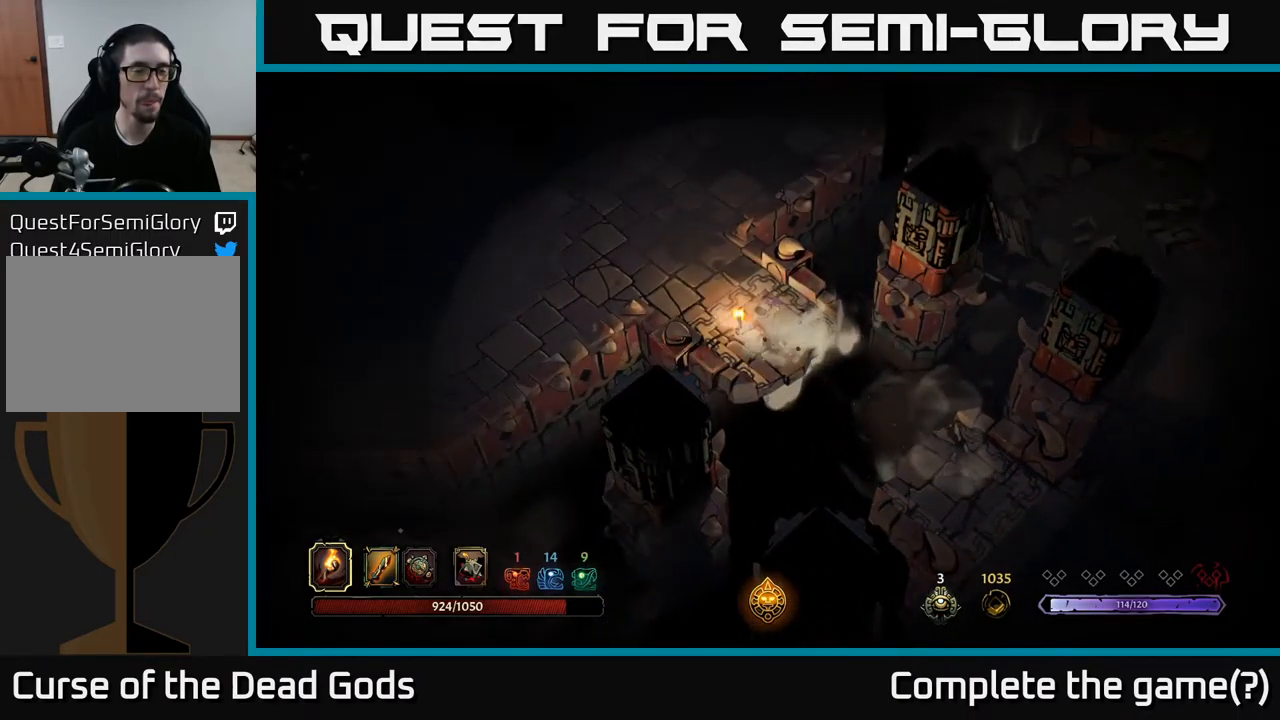
{"buttons": [], "left_stick": "left", "right_stick": "center", "events": [[133, "left_stick", "left"], [300, "left_stick", "up-left"], [467, "left_stick", "left"]]}
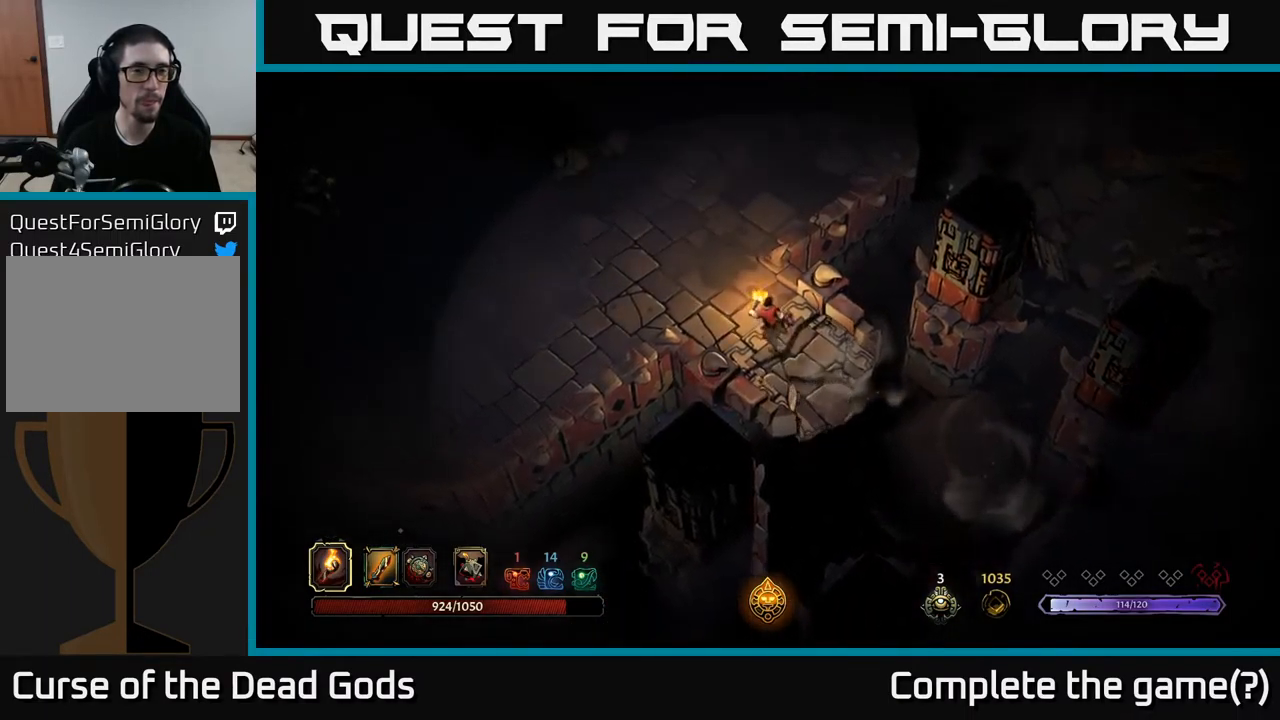
{"buttons": [], "left_stick": "left", "right_stick": "center", "events": []}
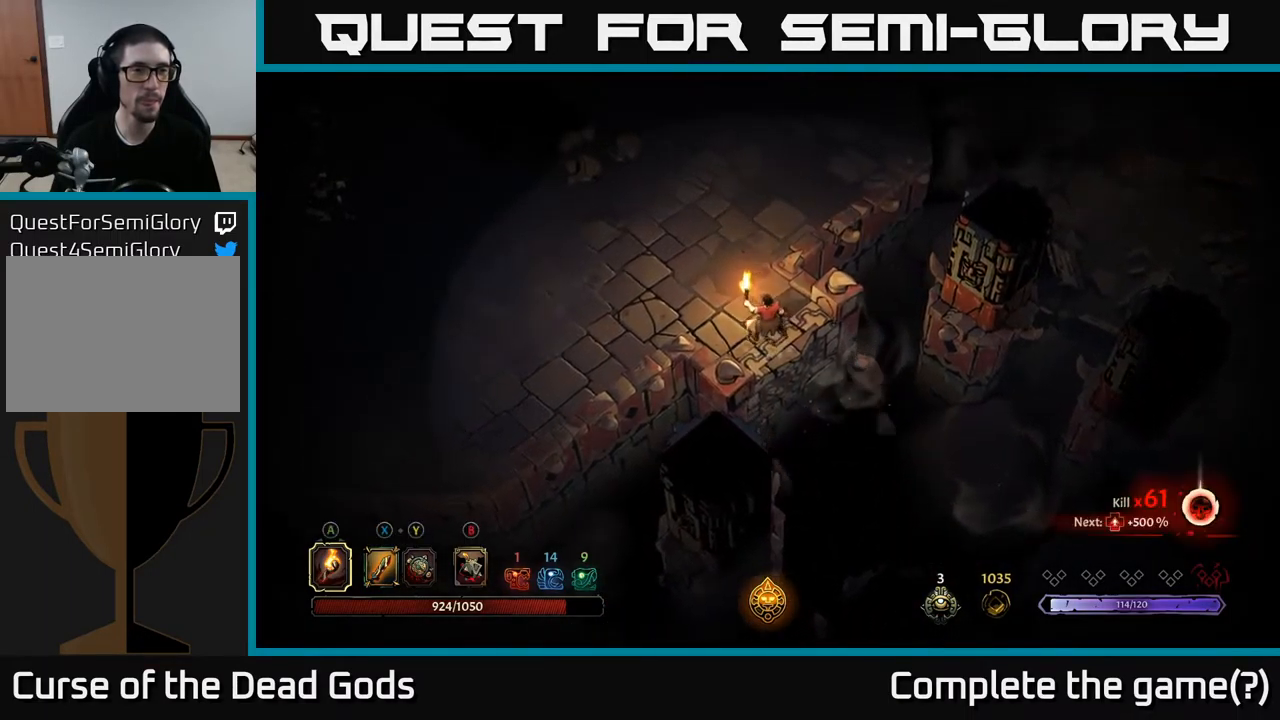
{"buttons": [], "left_stick": "left", "right_stick": "center", "events": []}
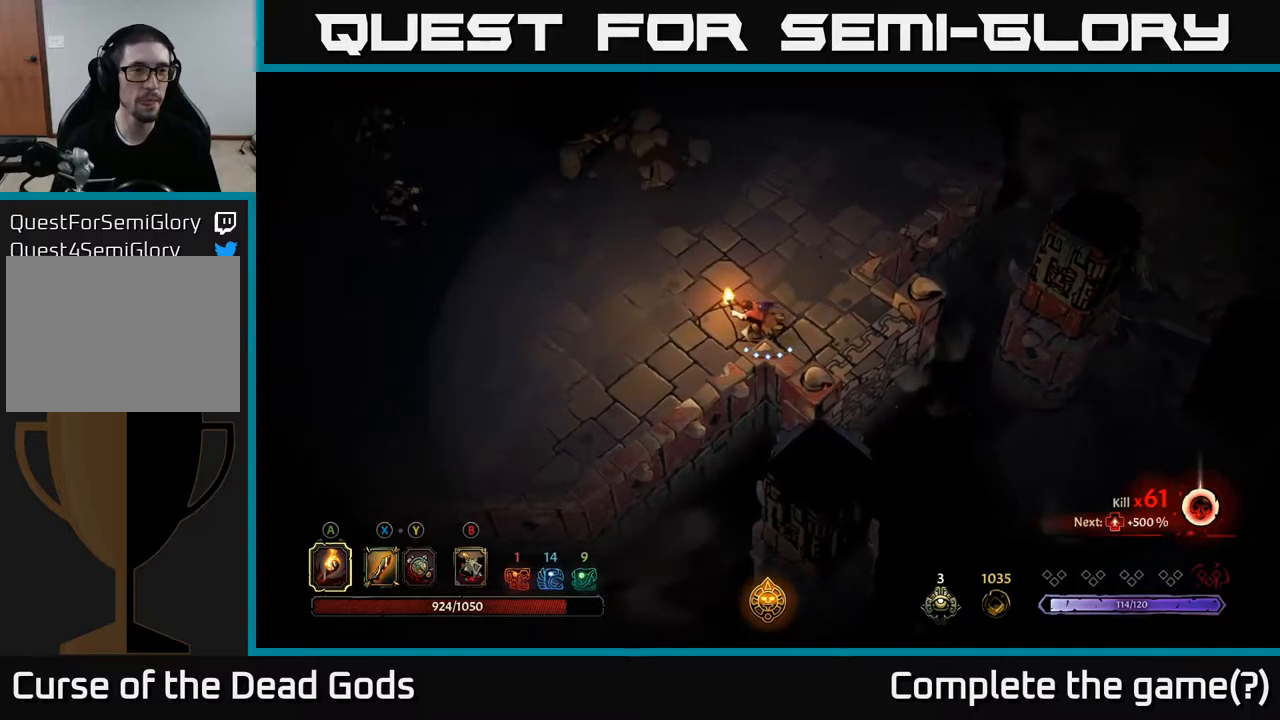
{"buttons": [], "left_stick": "left", "right_stick": "center", "events": []}
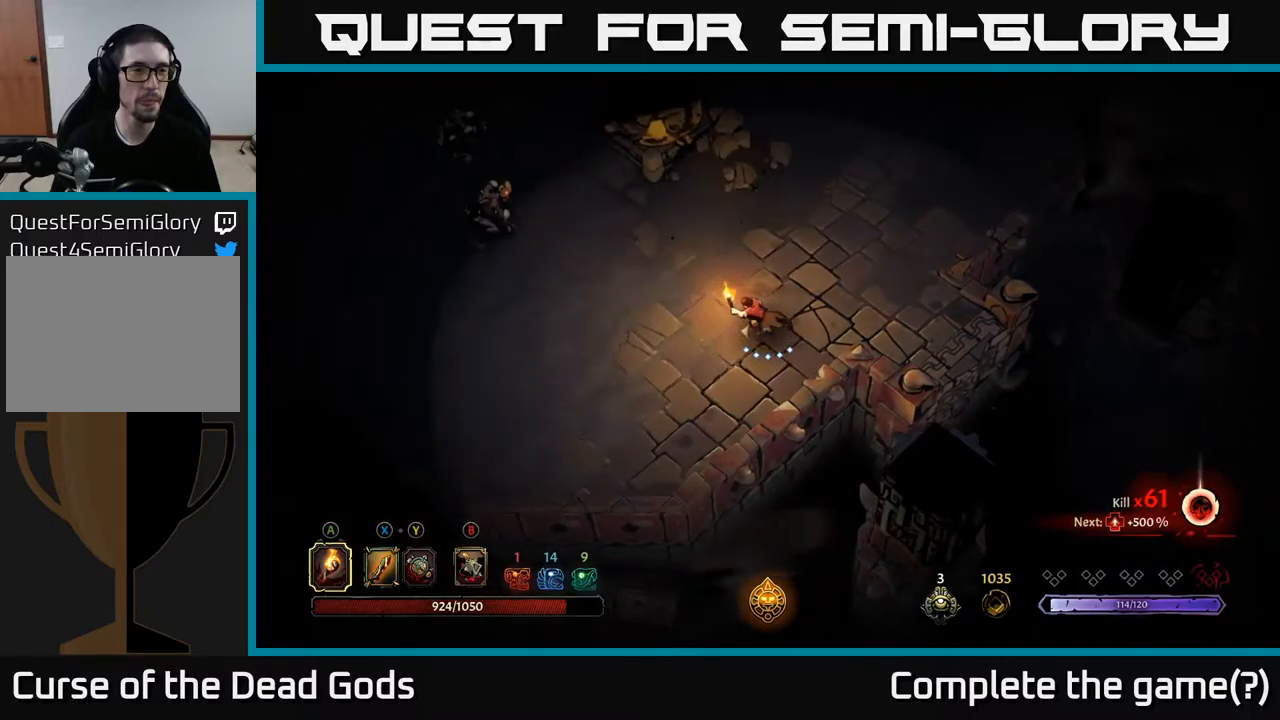
{"buttons": [], "left_stick": "up-left", "right_stick": "center", "events": [[200, "B", "down"], [284, "B", "up"], [334, "left_stick", "up-left"]]}
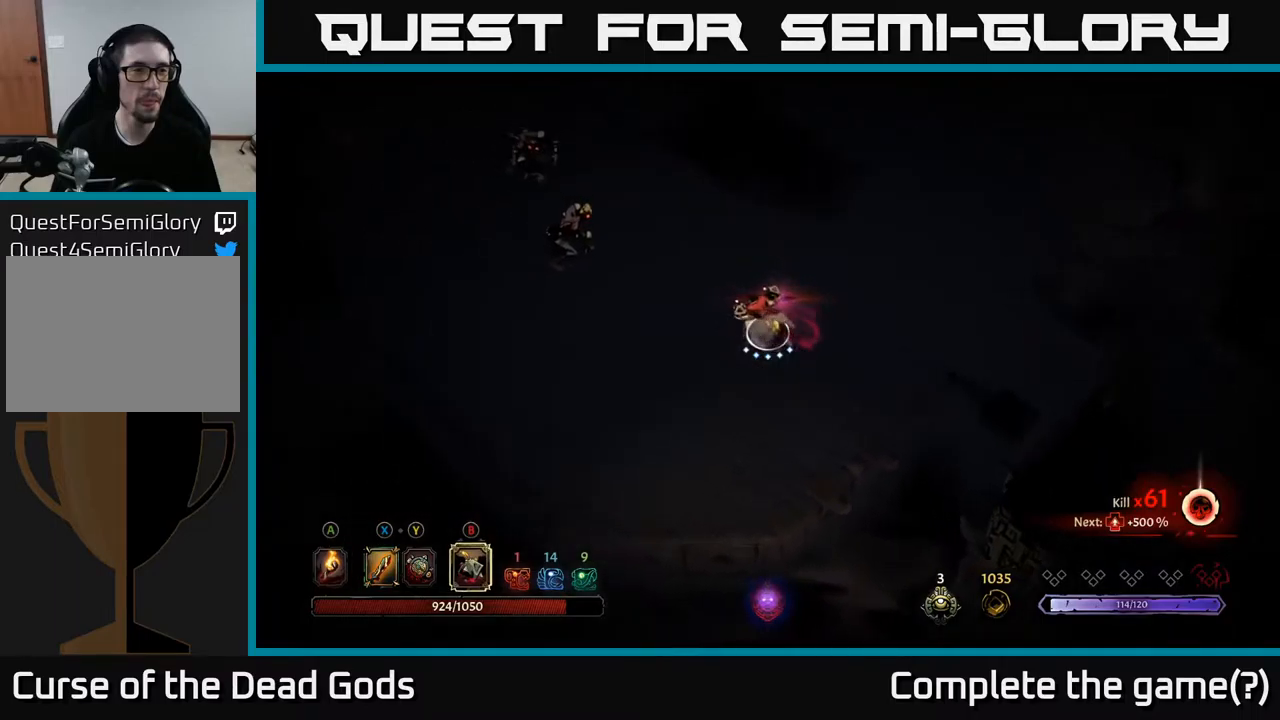
{"buttons": [], "left_stick": "up-left", "right_stick": "center", "events": [[100, "B", "down"], [150, "B", "up"]]}
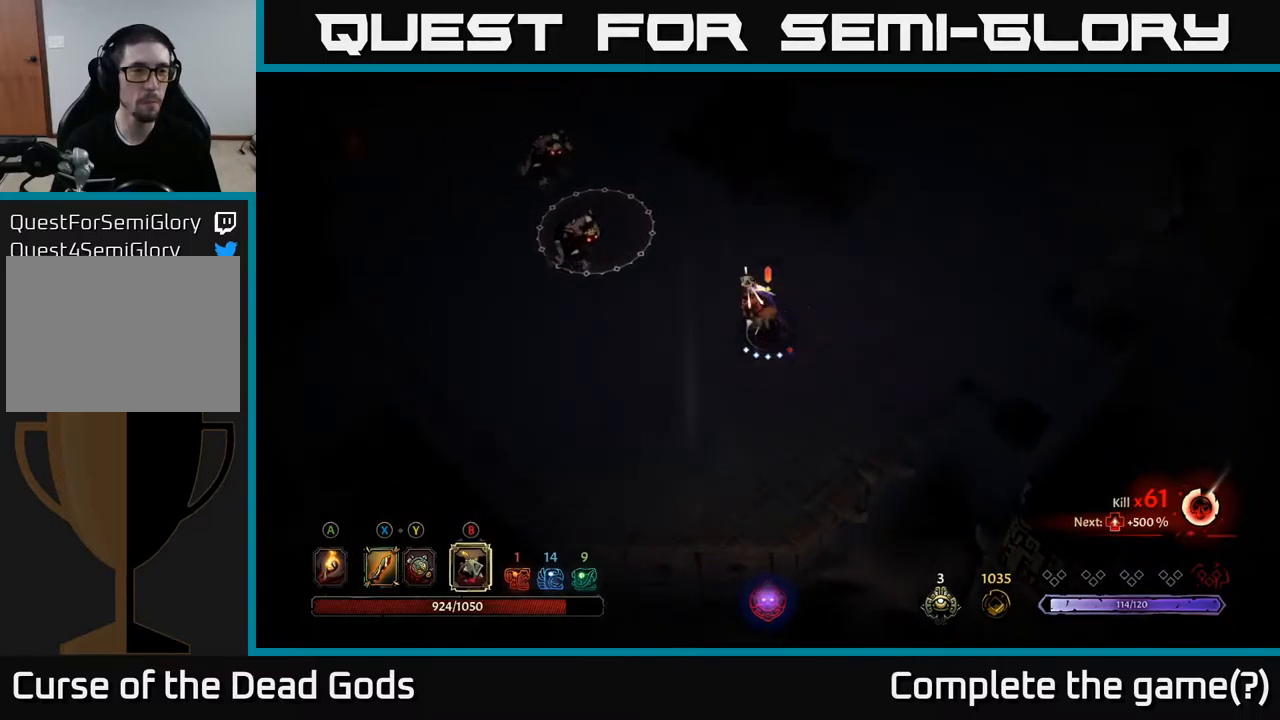
{"buttons": [], "left_stick": "up-left", "right_stick": "center", "events": [[184, "B", "down"], [267, "B", "up"]]}
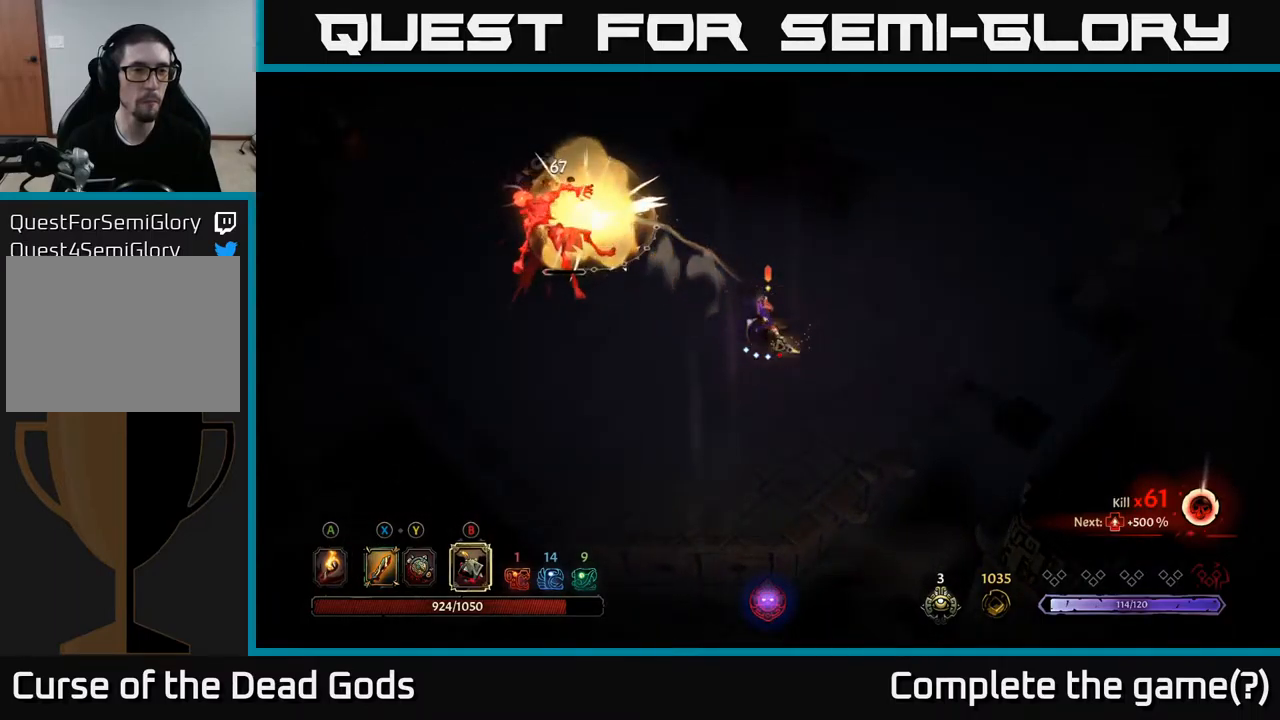
{"buttons": [], "left_stick": "up-left", "right_stick": "center", "events": []}
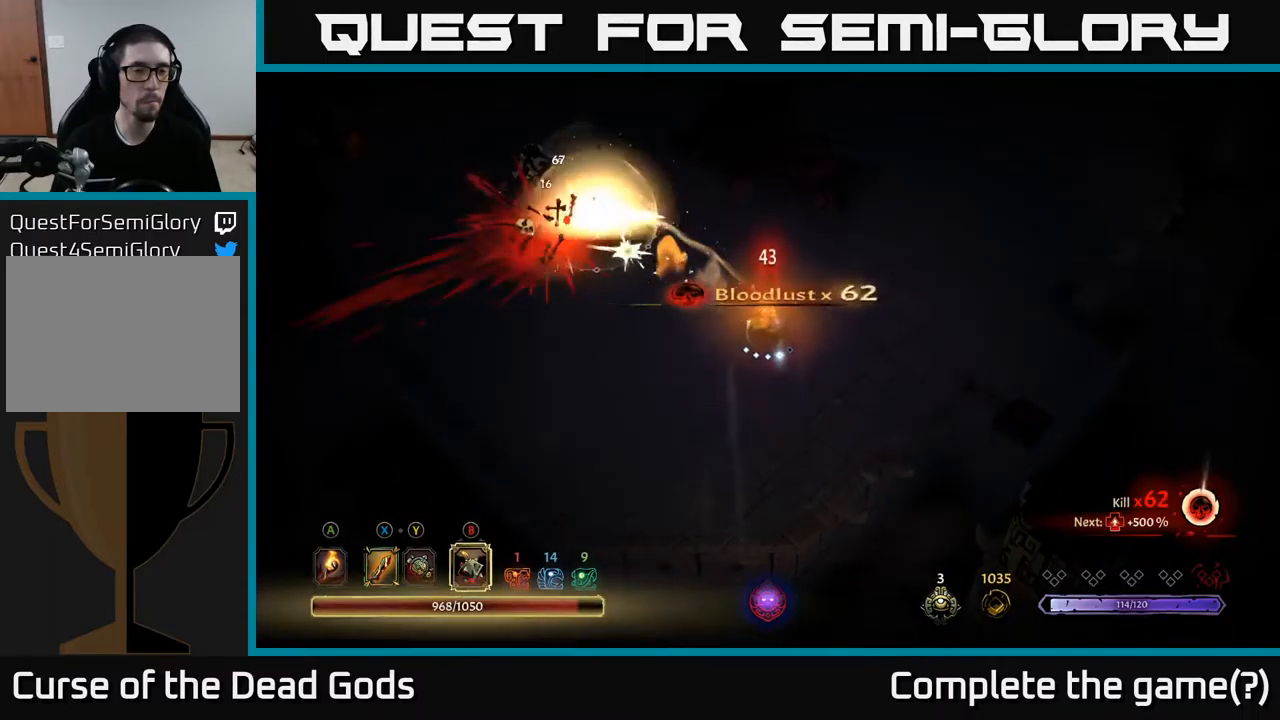
{"buttons": [], "left_stick": "up-left", "right_stick": "center", "events": [[384, "Y", "down"], [467, "Y", "up"]]}
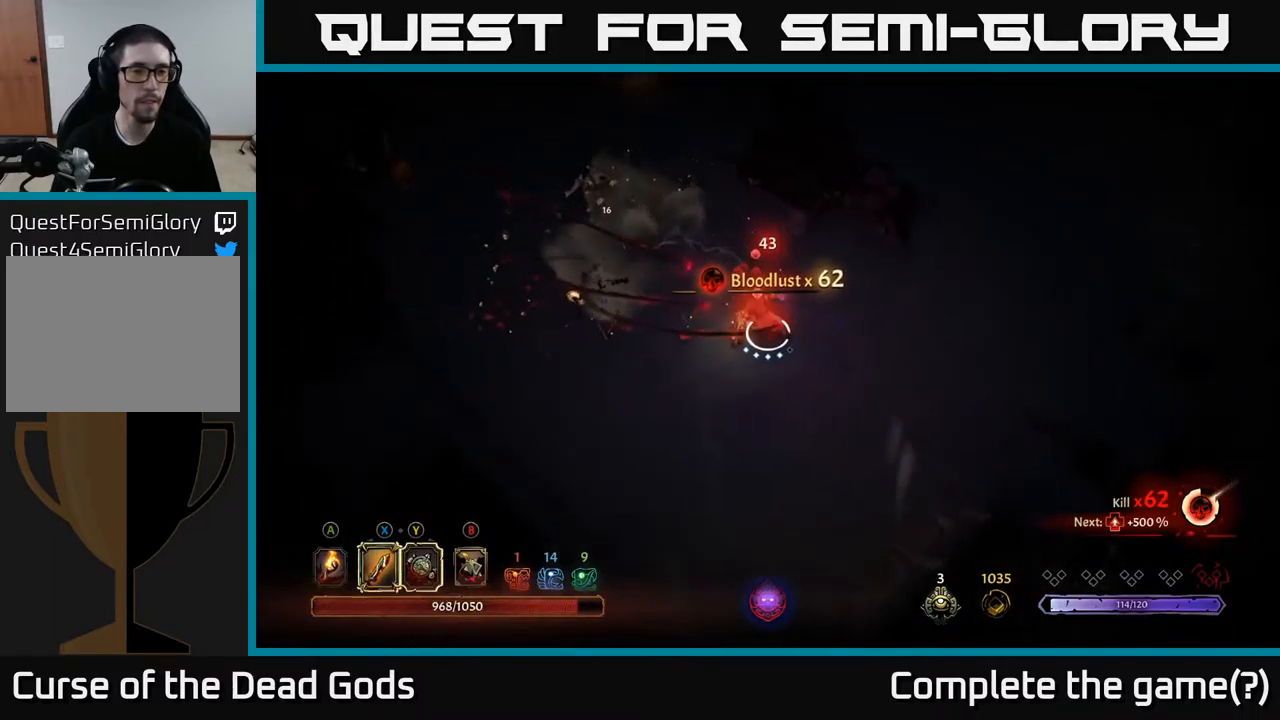
{"buttons": ["Y"], "left_stick": "up-left", "right_stick": "center", "events": [[384, "Y", "down"]]}
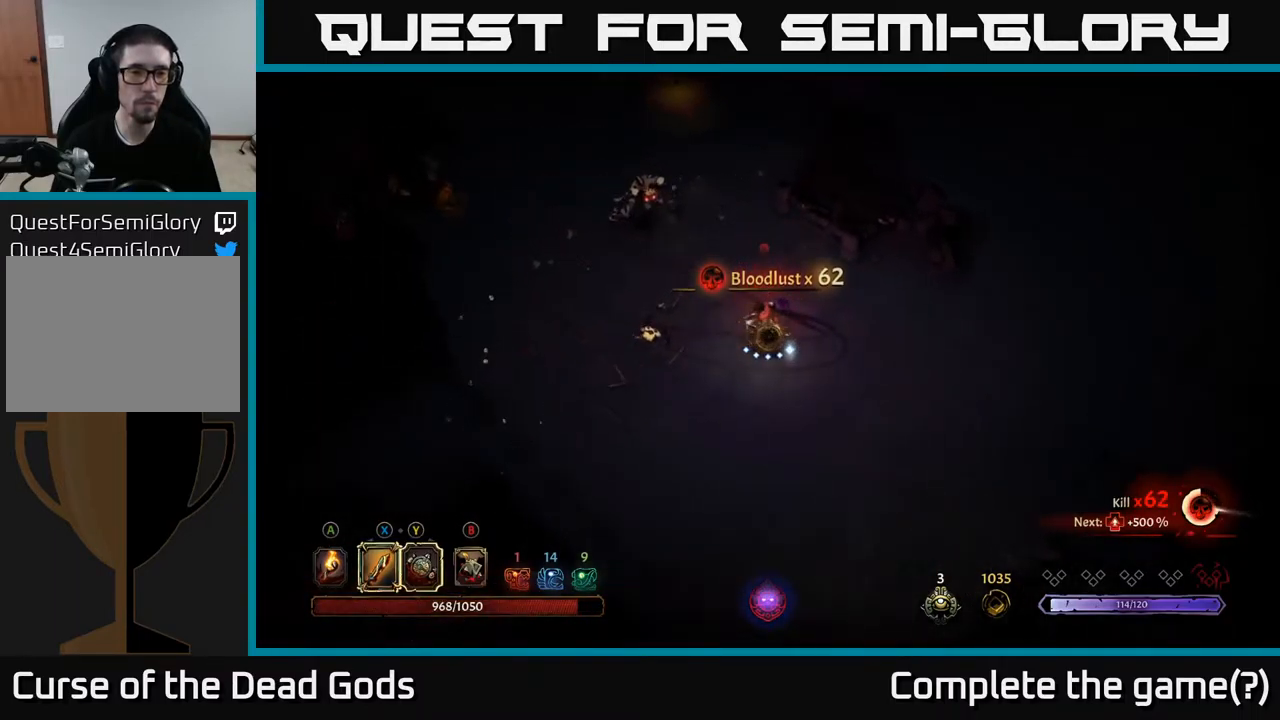
{"buttons": [], "left_stick": "up-left", "right_stick": "center", "events": [[234, "Y", "up"]]}
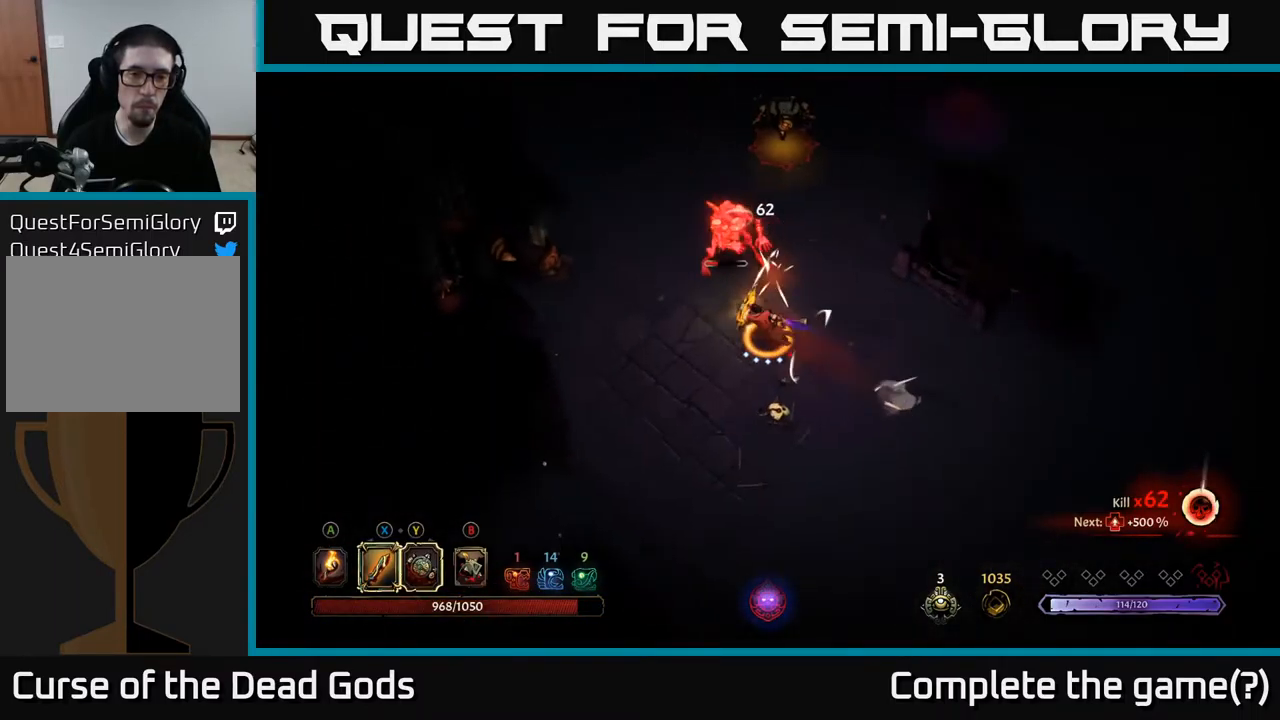
{"buttons": [], "left_stick": "up-left", "right_stick": "center", "events": [[250, "X", "down"], [350, "X", "up"]]}
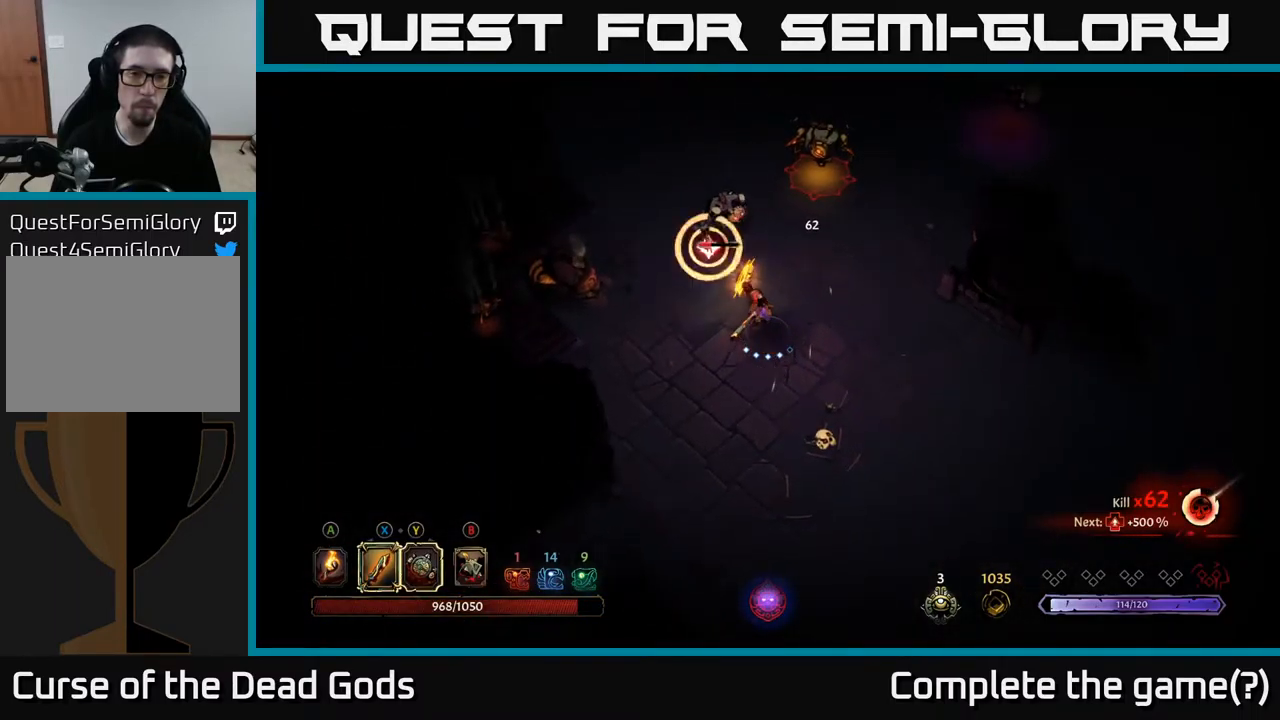
{"buttons": [], "left_stick": "up", "right_stick": "center", "events": [[184, "X", "down"], [250, "left_stick", "up"], [300, "X", "up"]]}
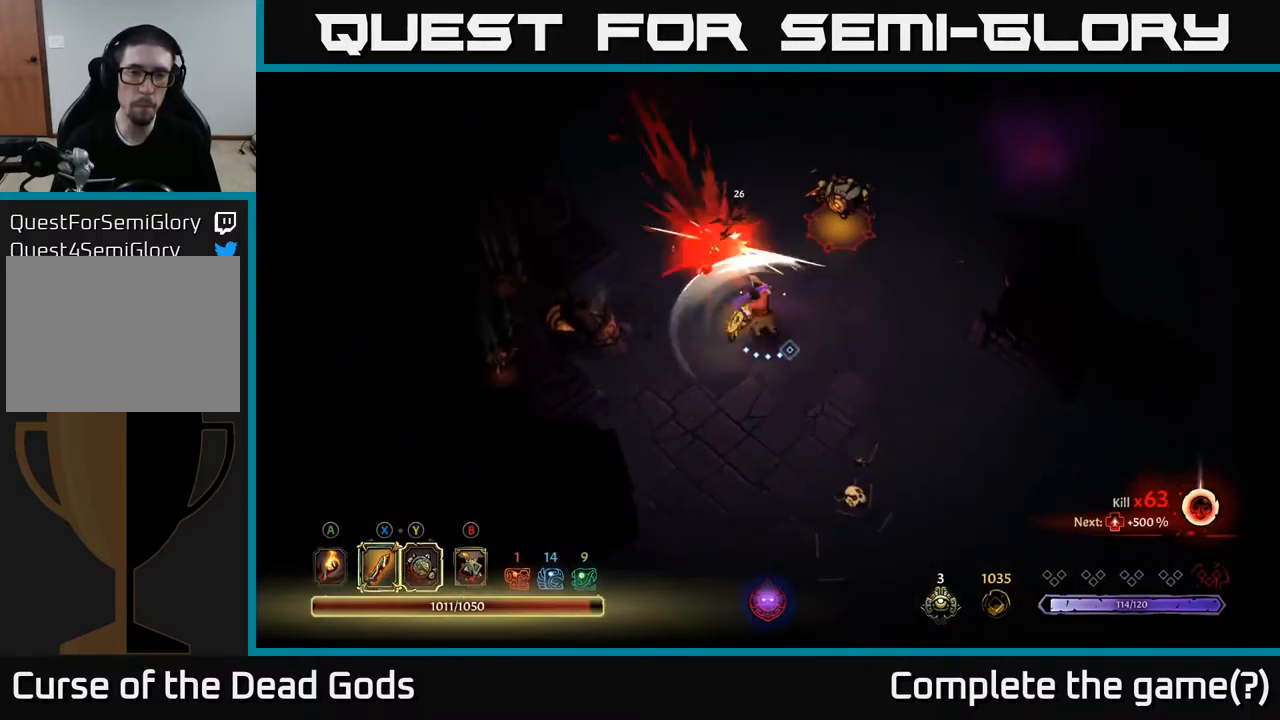
{"buttons": [], "left_stick": "up-right", "right_stick": "center", "events": [[134, "R2", "down"], [218, "left_stick", "up-right"], [268, "R2", "up"]]}
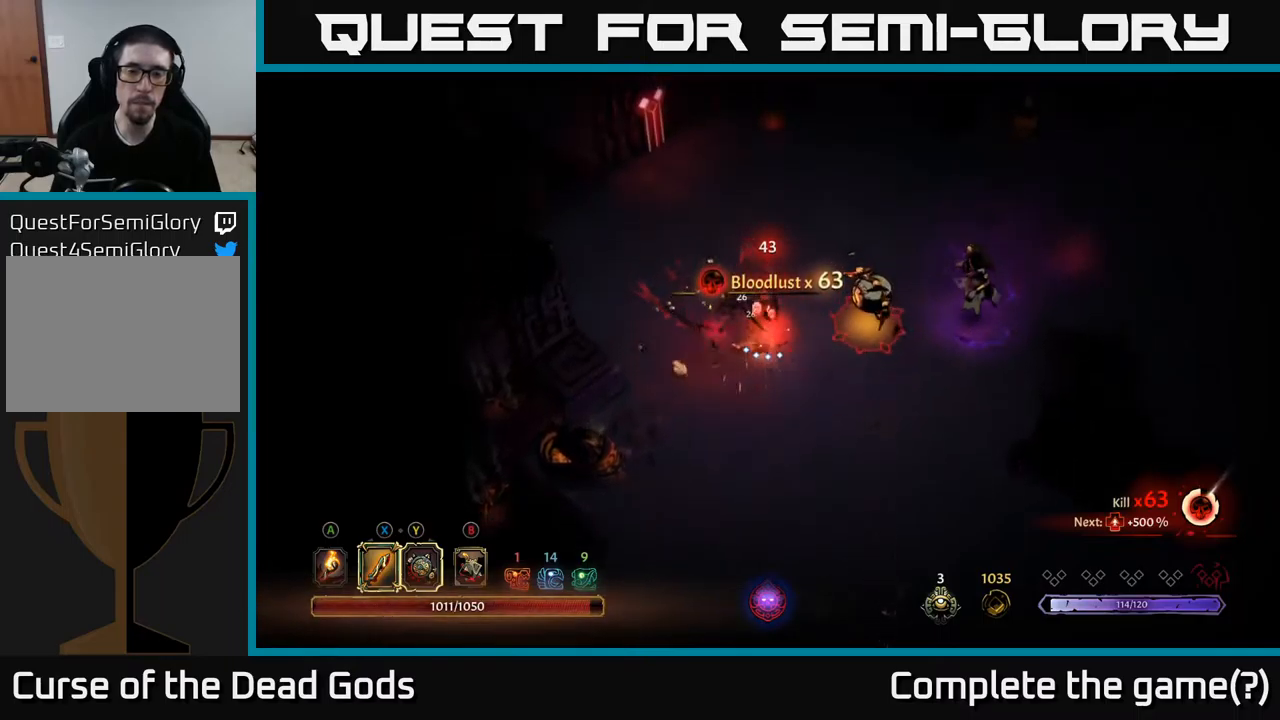
{"buttons": [], "left_stick": "right", "right_stick": "center", "events": [[184, "left_stick", "right"], [250, "X", "down"], [350, "X", "up"]]}
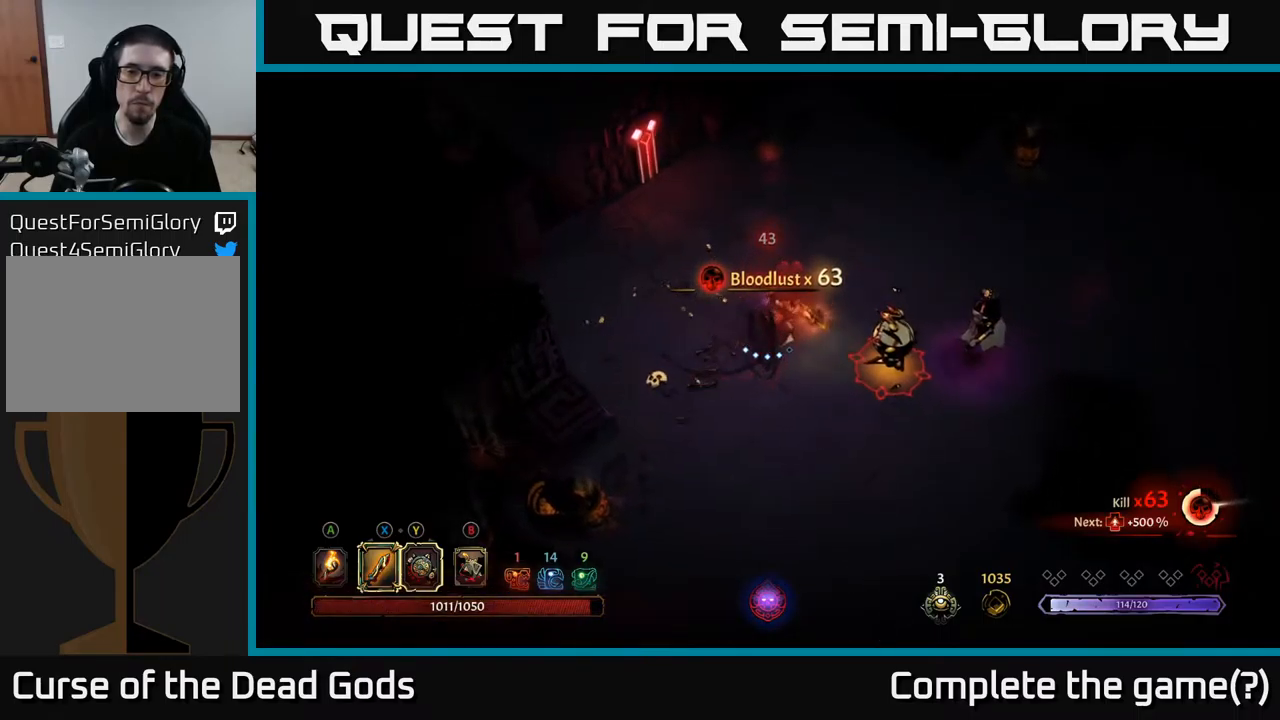
{"buttons": [], "left_stick": "right", "right_stick": "center", "events": [[200, "X", "down"], [317, "X", "up"]]}
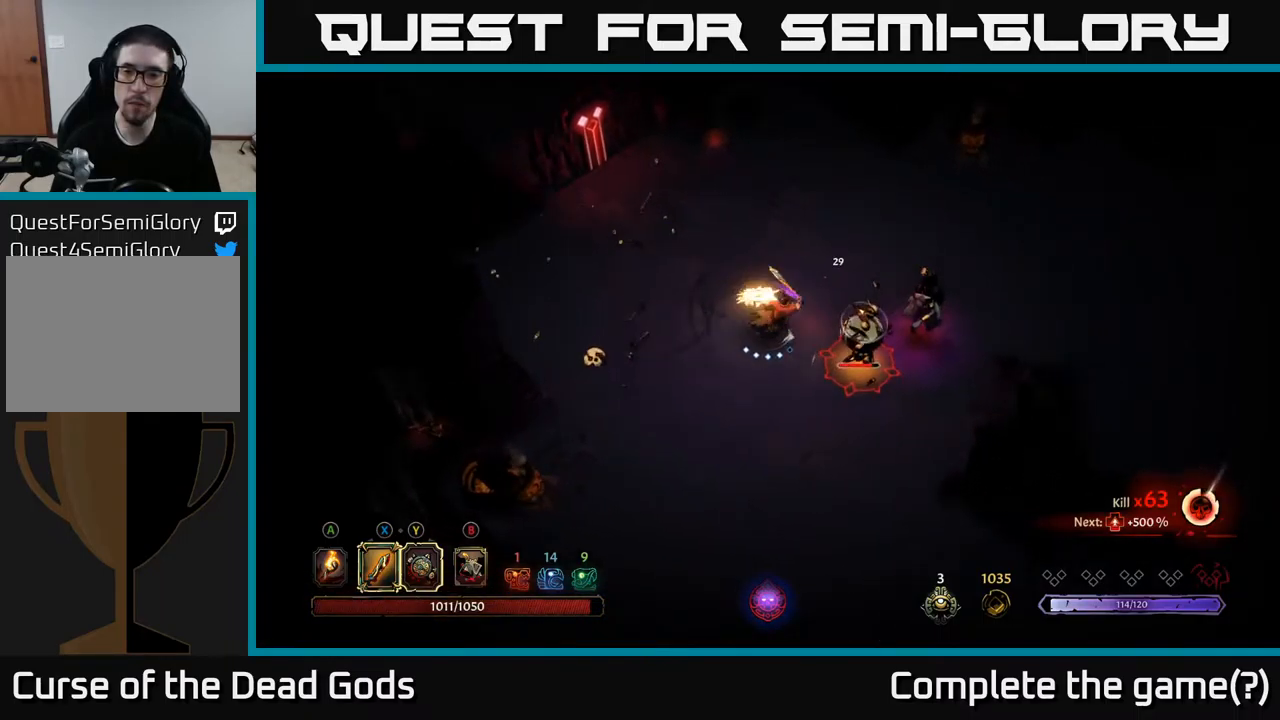
{"buttons": ["X"], "left_stick": "right", "right_stick": "center", "events": [[84, "X", "down"], [200, "X", "up"], [484, "X", "down"]]}
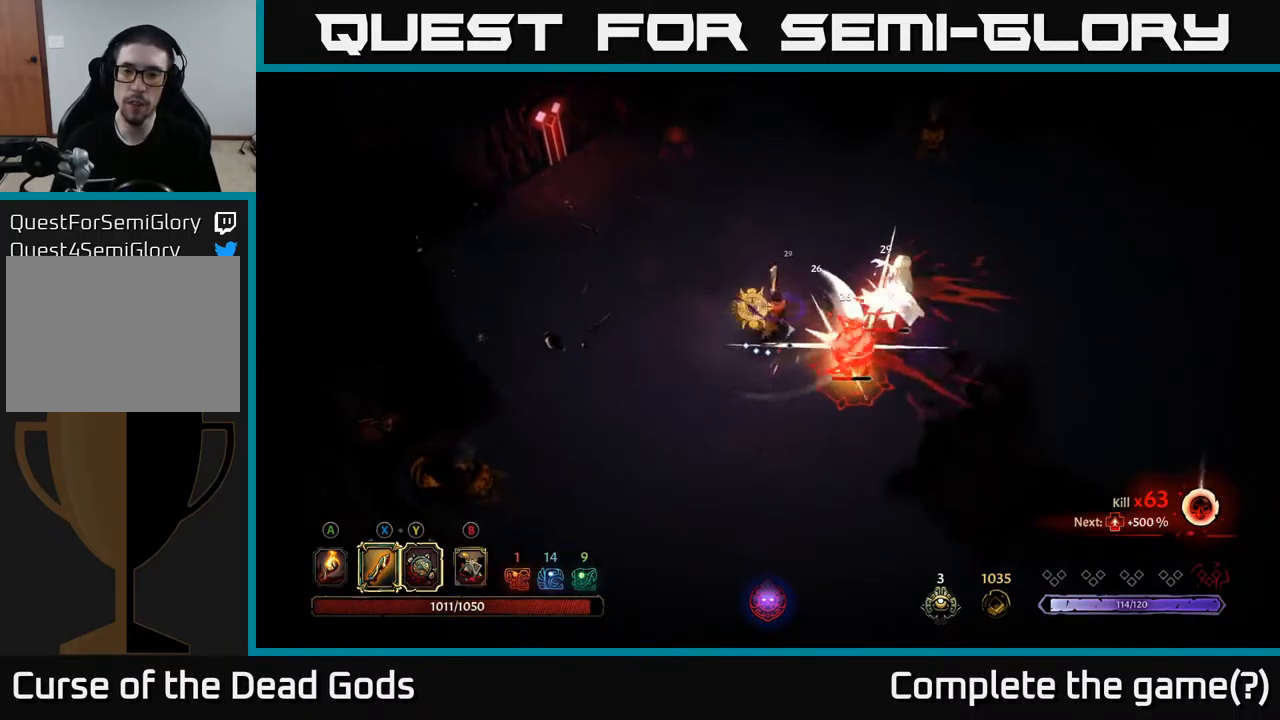
{"buttons": [], "left_stick": "right", "right_stick": "center", "events": [[117, "X", "up"]]}
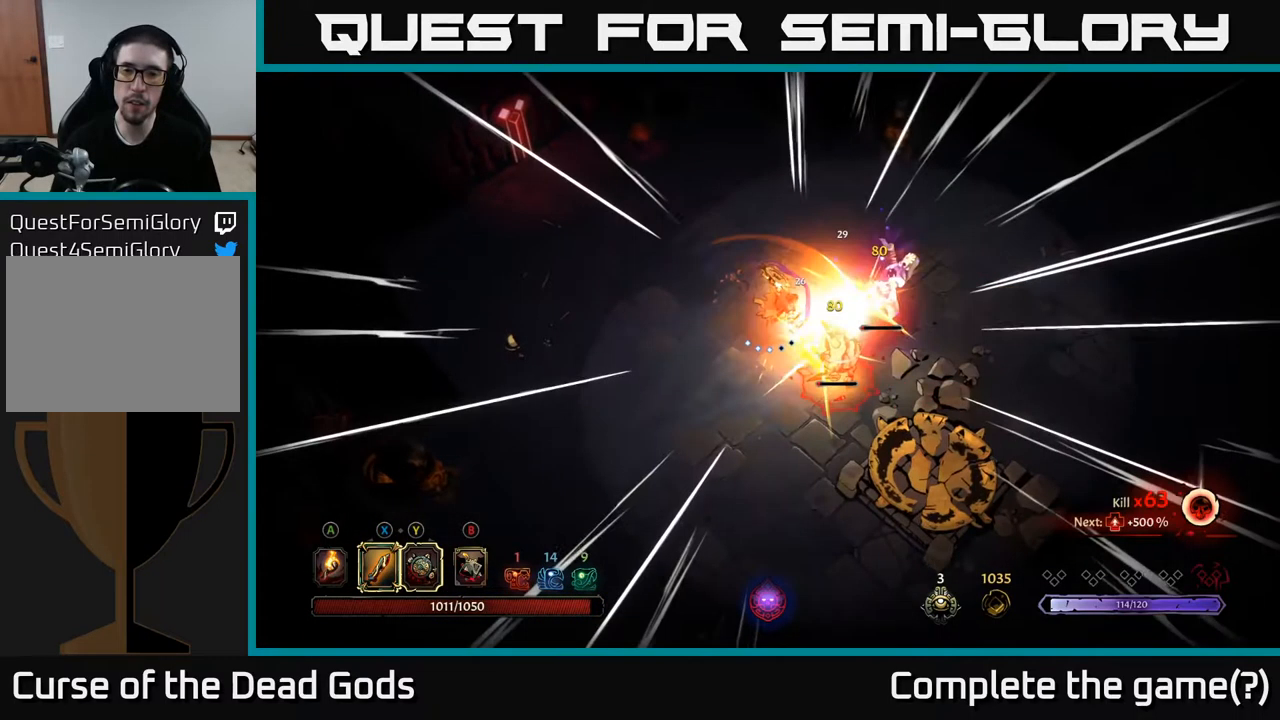
{"buttons": [], "left_stick": "down-left", "right_stick": "center", "events": [[67, "left_stick", "down-right"], [250, "left_stick", "down-left"]]}
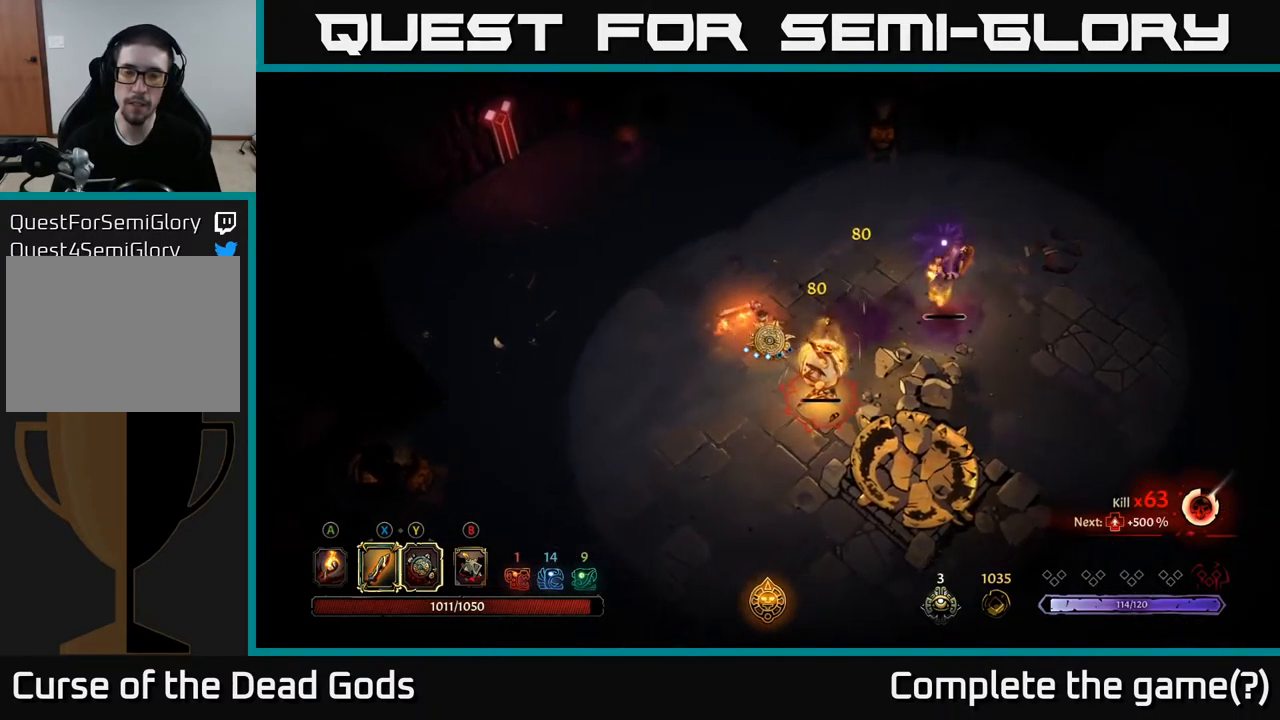
{"buttons": [], "left_stick": "down-right", "right_stick": "center", "events": [[67, "left_stick", "down"], [200, "X", "down"], [200, "left_stick", "down-right"], [284, "X", "up"]]}
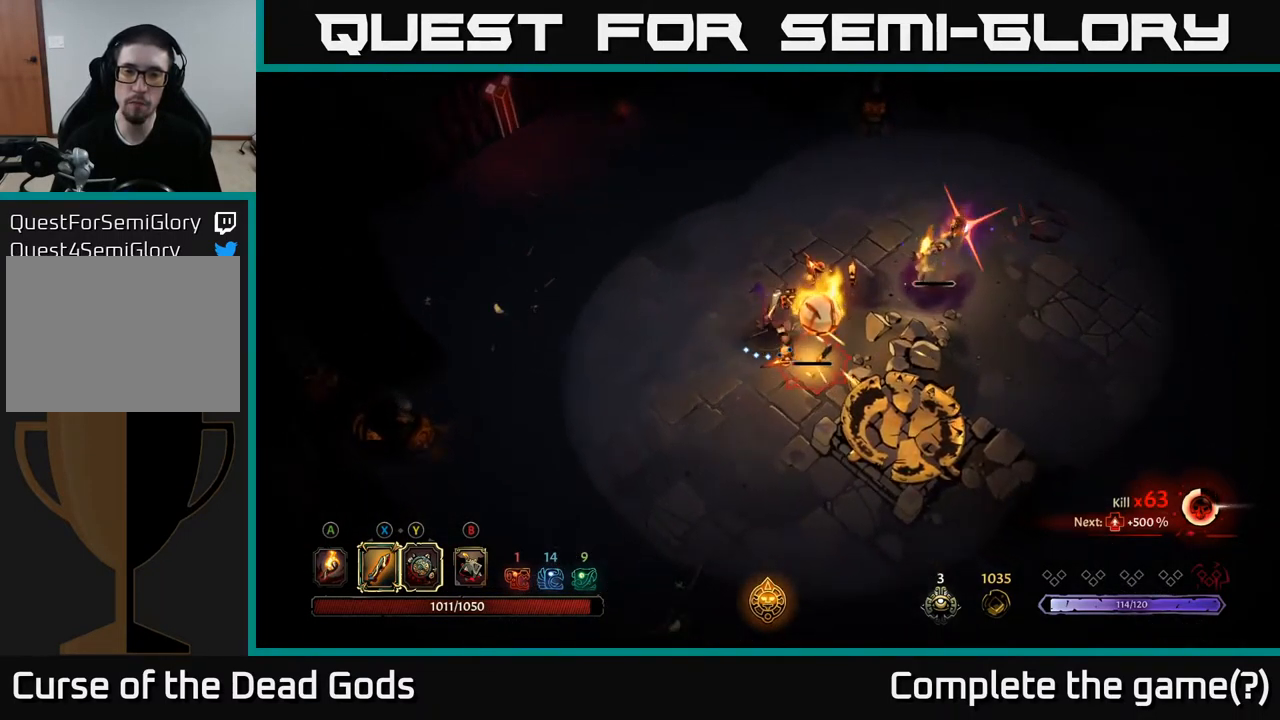
{"buttons": [], "left_stick": "down", "right_stick": "center", "events": [[17, "left_stick", "center"], [100, "left_stick", "down"], [200, "R2", "down"], [350, "R2", "up"]]}
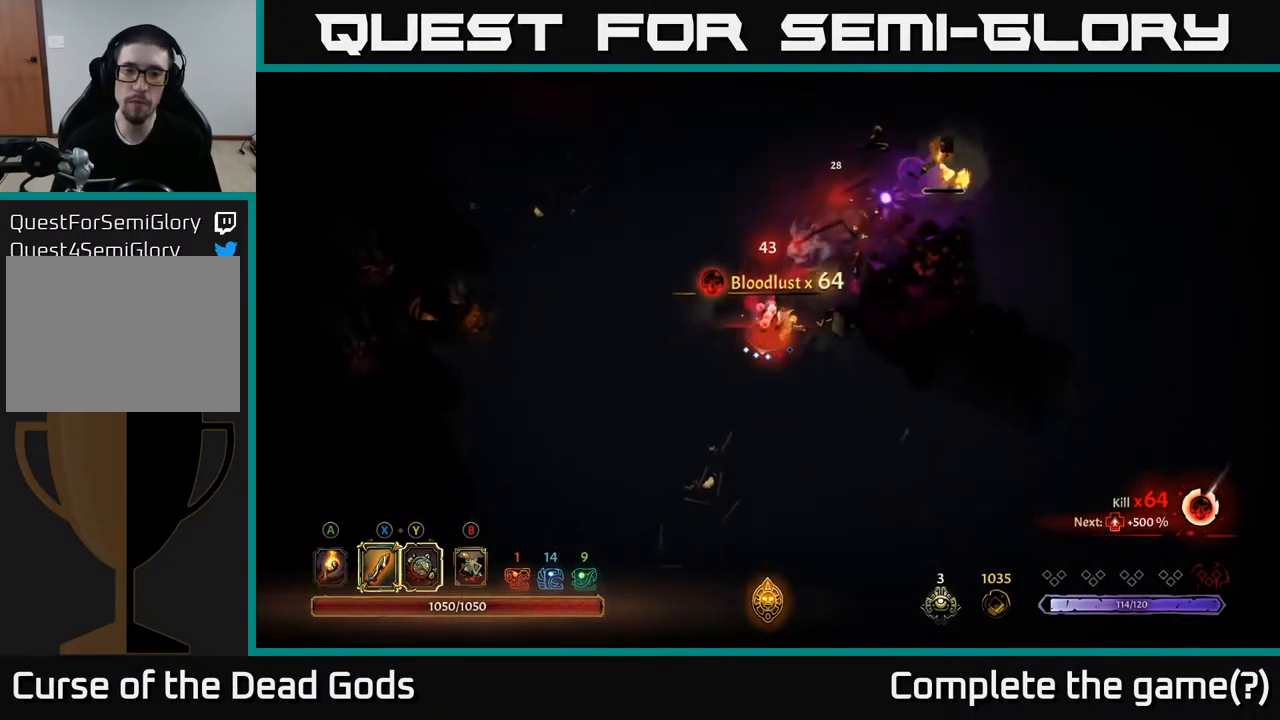
{"buttons": [], "left_stick": "up-right", "right_stick": "center", "events": [[150, "left_stick", "down-right"], [484, "left_stick", "up-right"]]}
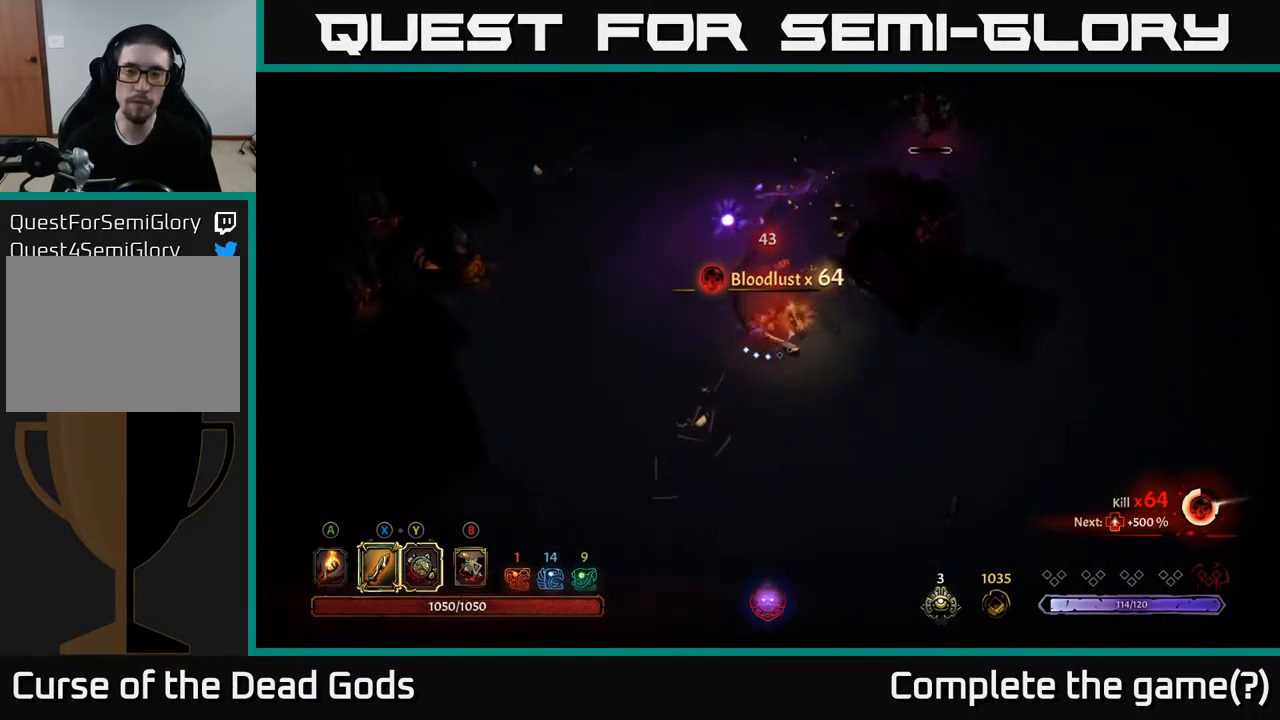
{"buttons": [], "left_stick": "up", "right_stick": "center", "events": [[34, "left_stick", "up"]]}
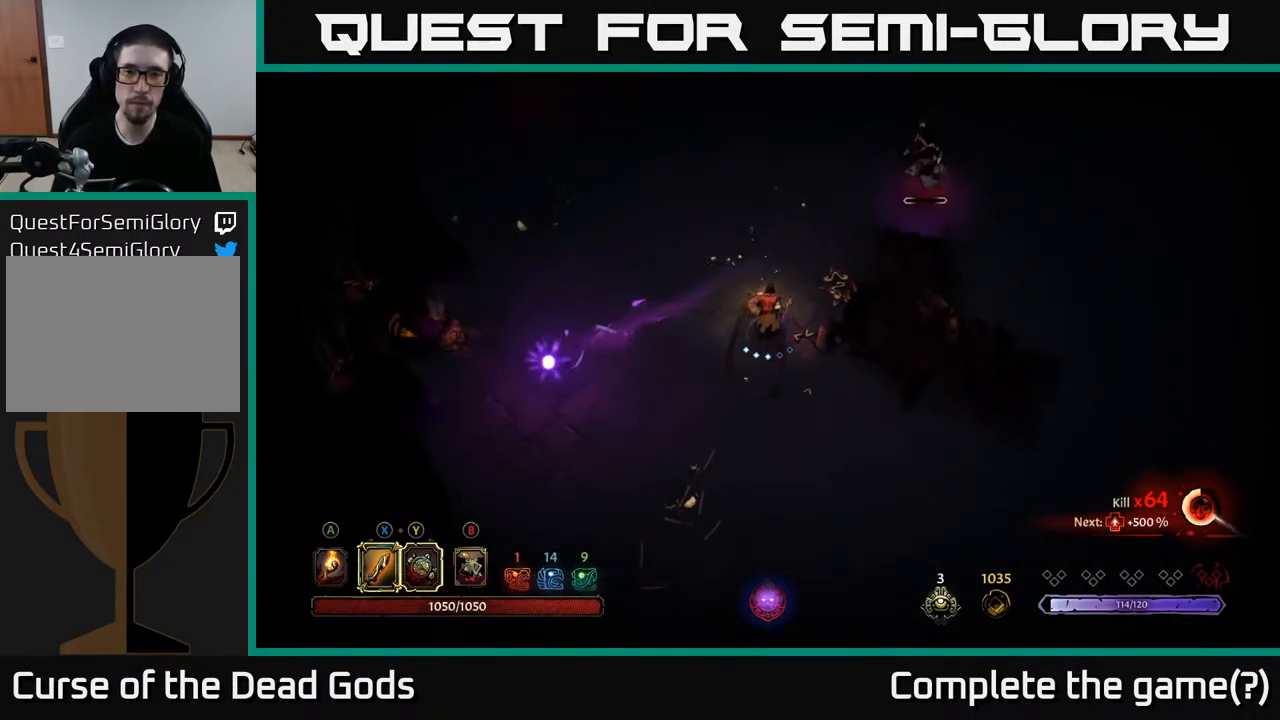
{"buttons": [], "left_stick": "up-right", "right_stick": "center", "events": [[34, "left_stick", "up-right"]]}